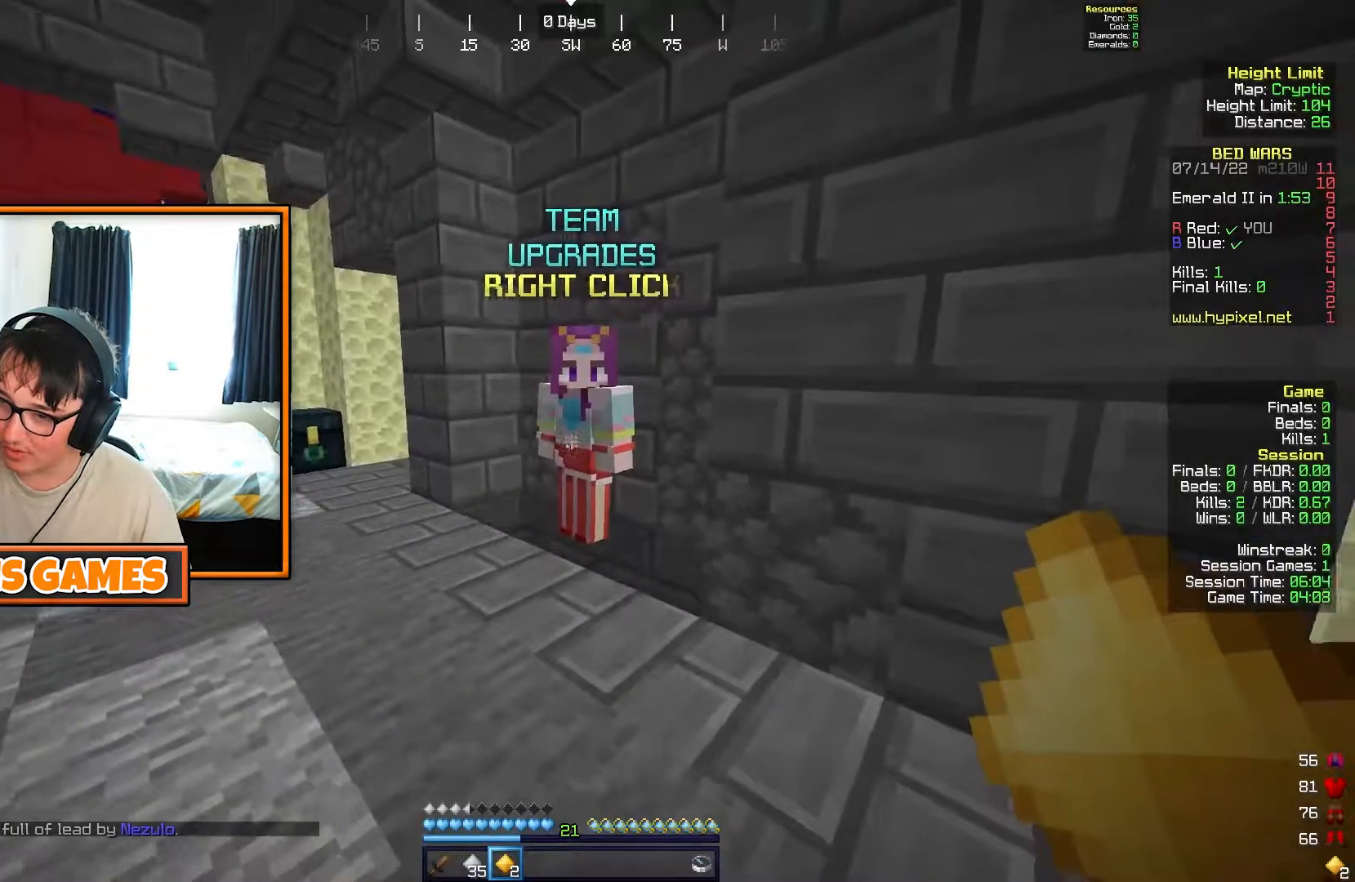
Gameplay with keyboard; each line is a JSON object with the keys held at the frame after it. "events" lists presses ("down") and releases ("up") of "a", "d", "s" and "w" between this image and that frame as [ms after this image, input, new state], when the widget could be followed in between. No other keys are recorded. Mouse input is not recorded.
{"keys": [], "events": [[33, "w", "down"], [200, "w", "up"]]}
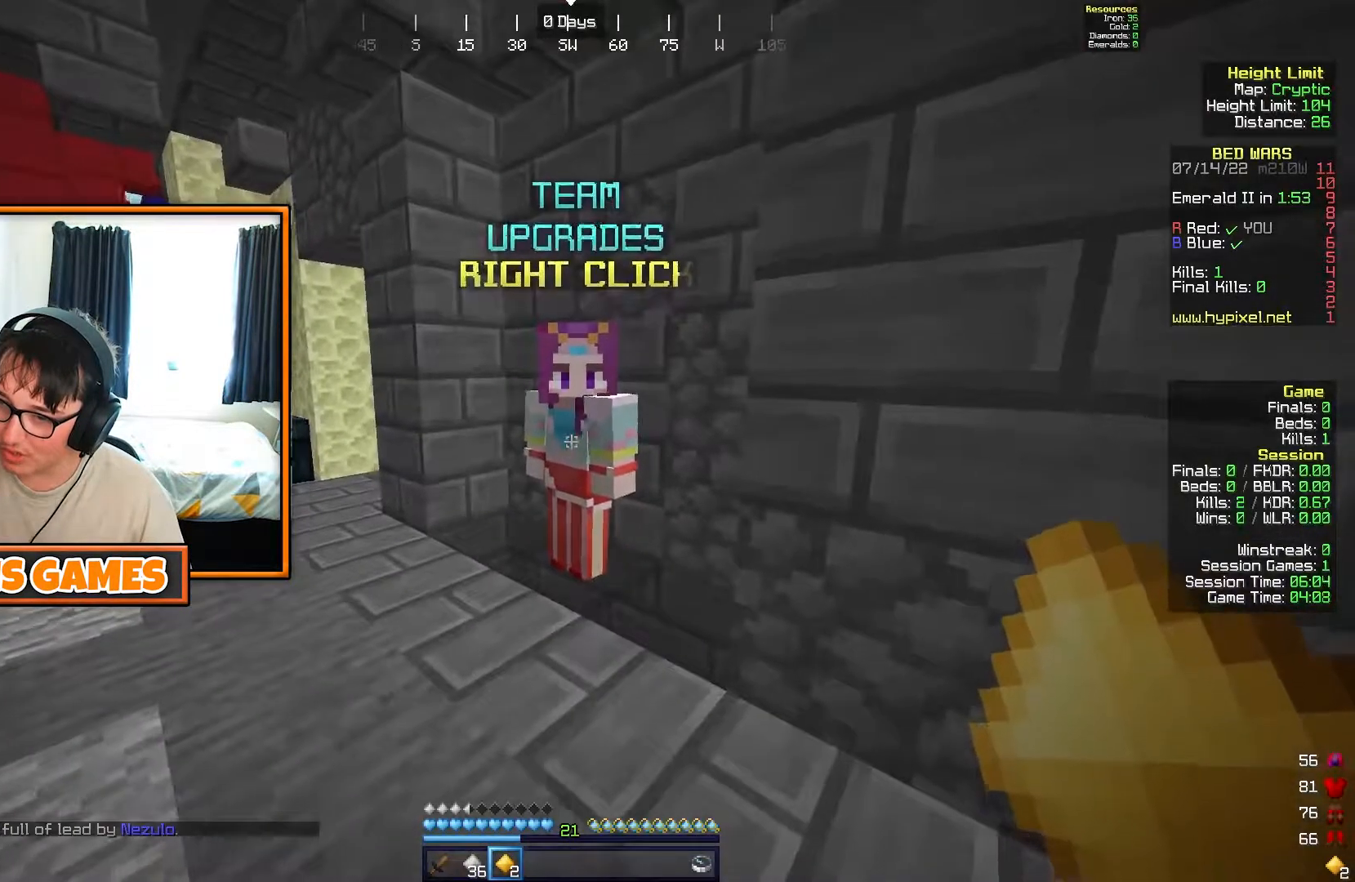
{"keys": ["w"], "events": [[400, "w", "down"]]}
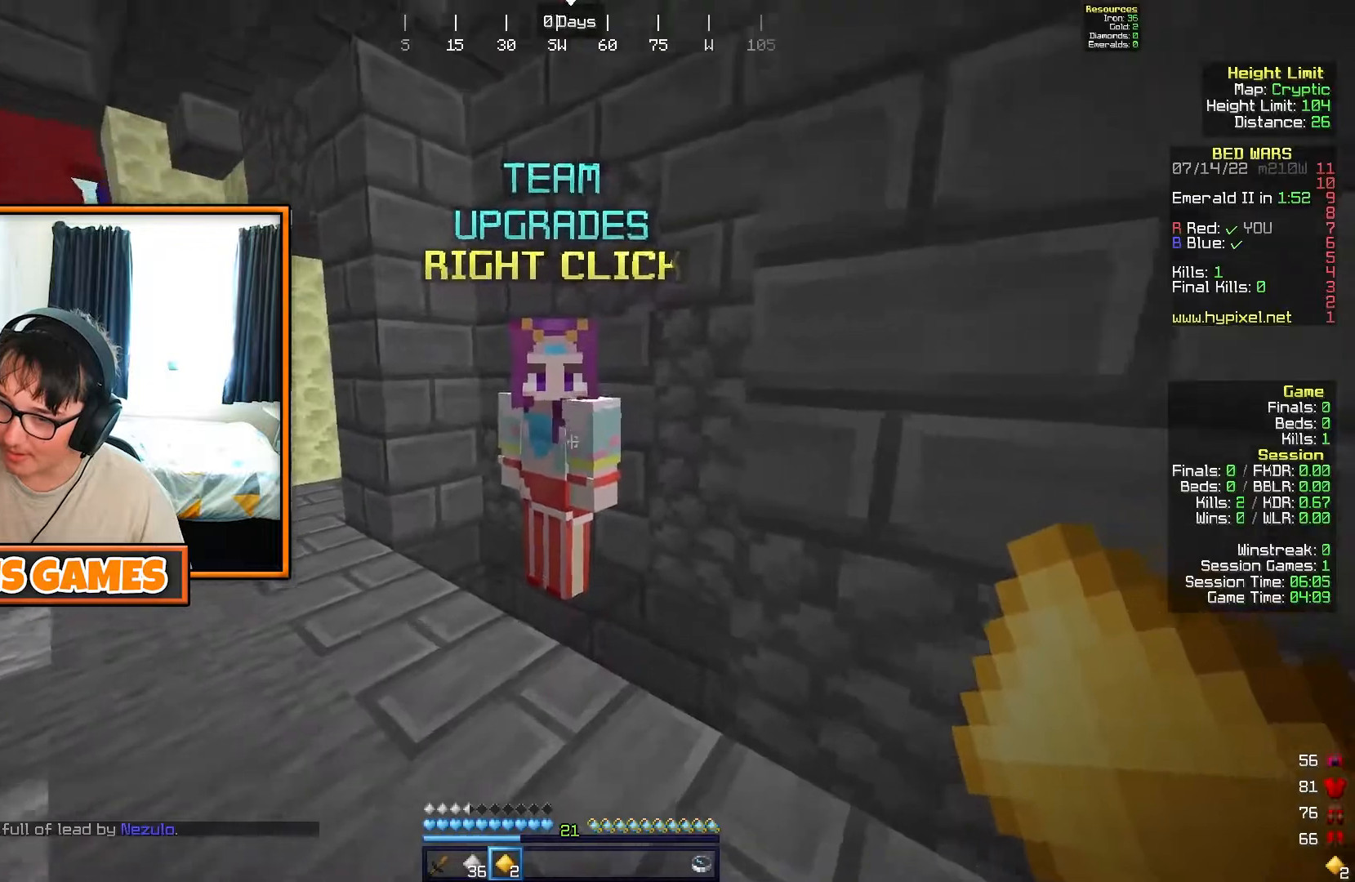
{"keys": [], "events": [[50, "w", "up"]]}
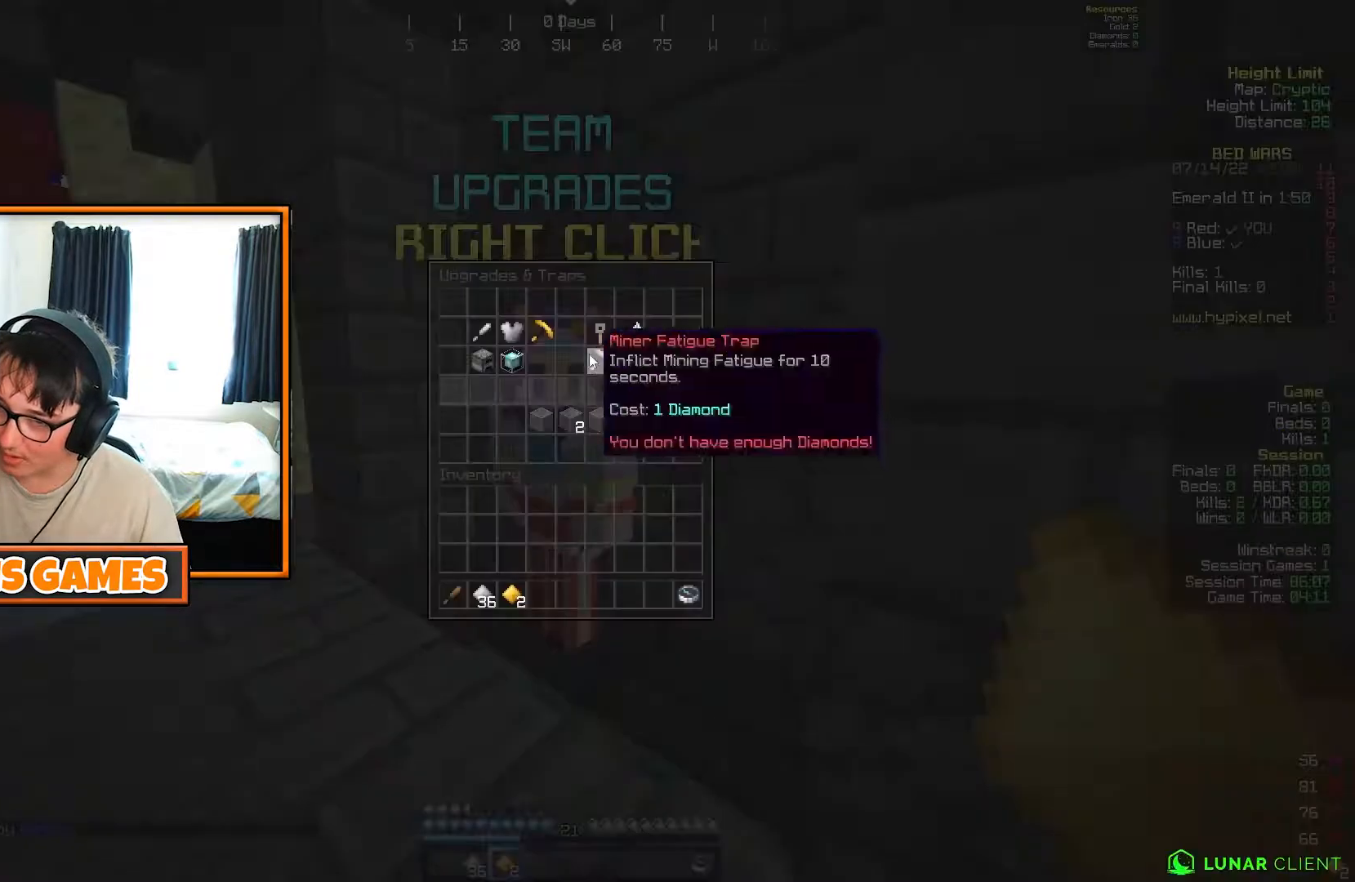
{"keys": [], "events": []}
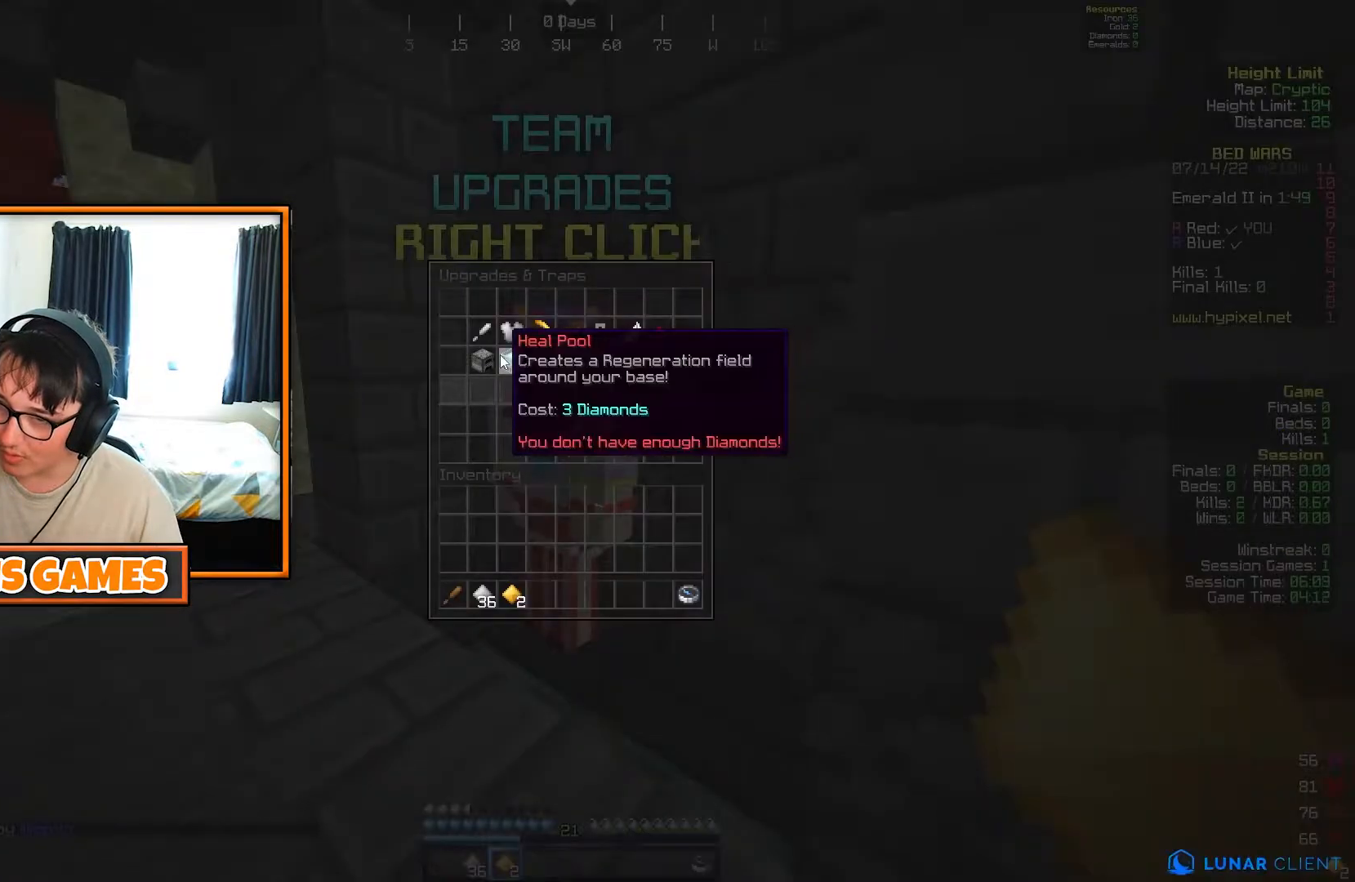
{"keys": ["w"], "events": [[400, "w", "down"]]}
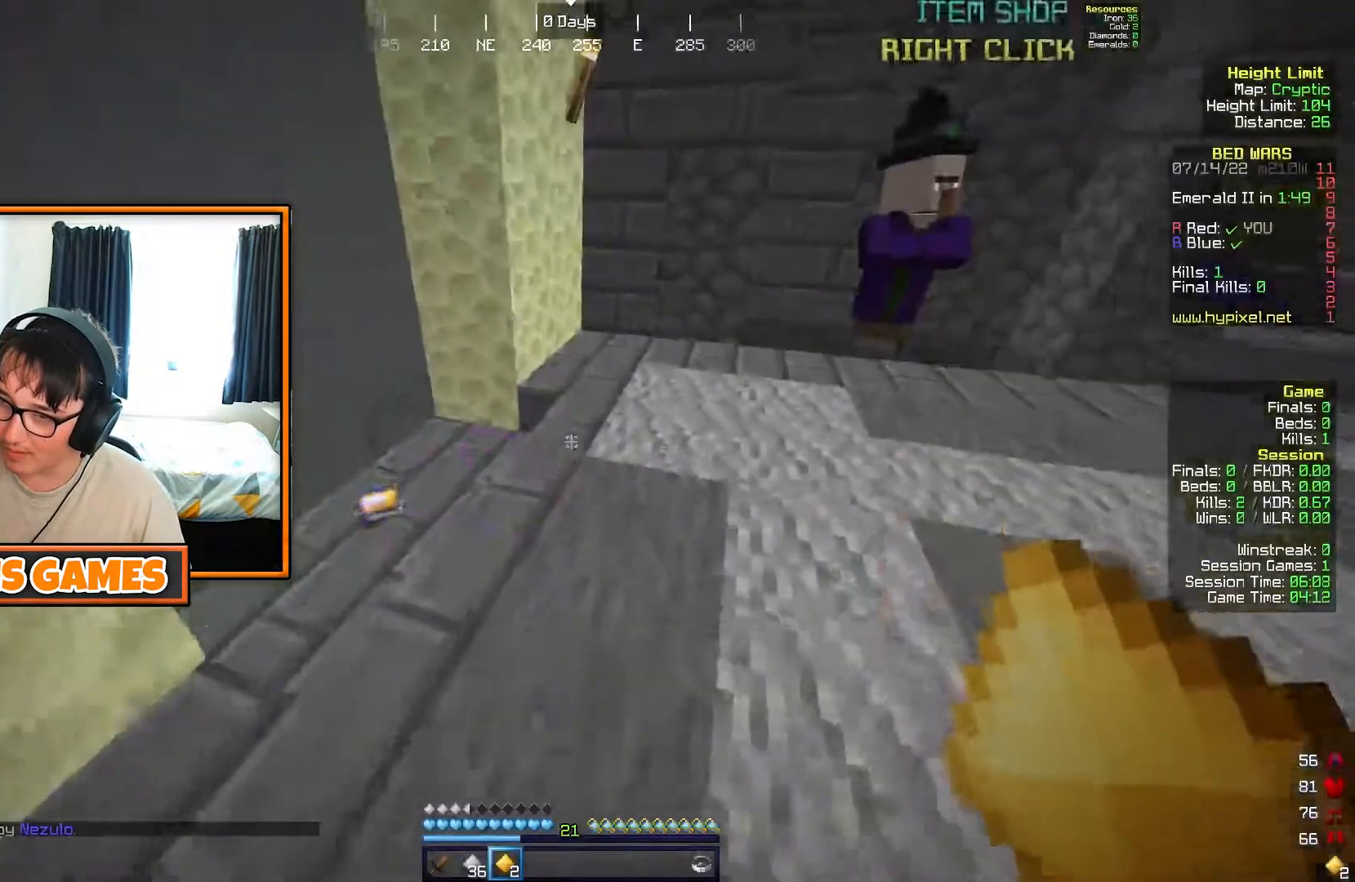
{"keys": ["a", "w"], "events": [[417, "a", "down"]]}
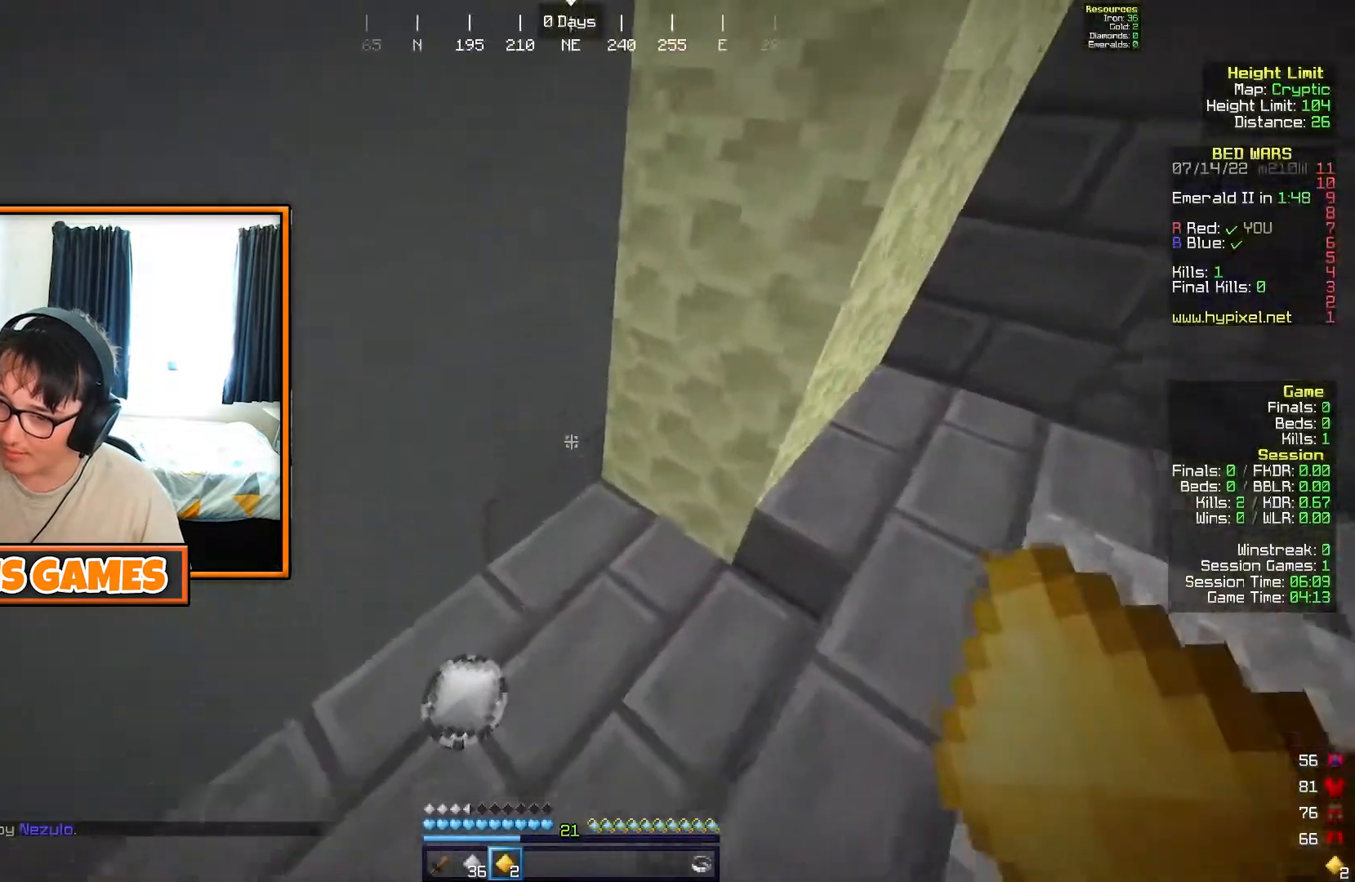
{"keys": [], "events": [[117, "w", "up"], [133, "a", "up"]]}
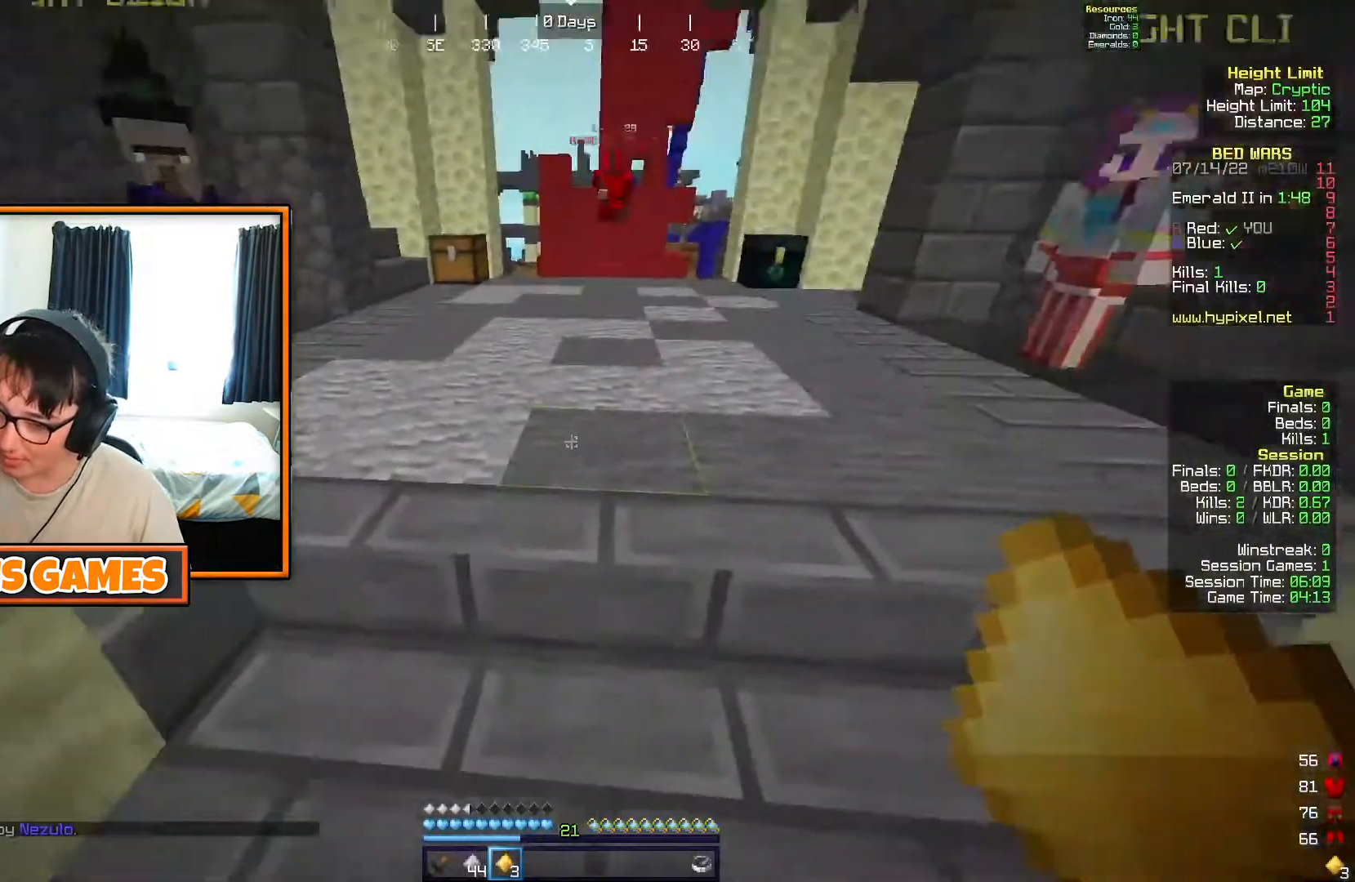
{"keys": [], "events": []}
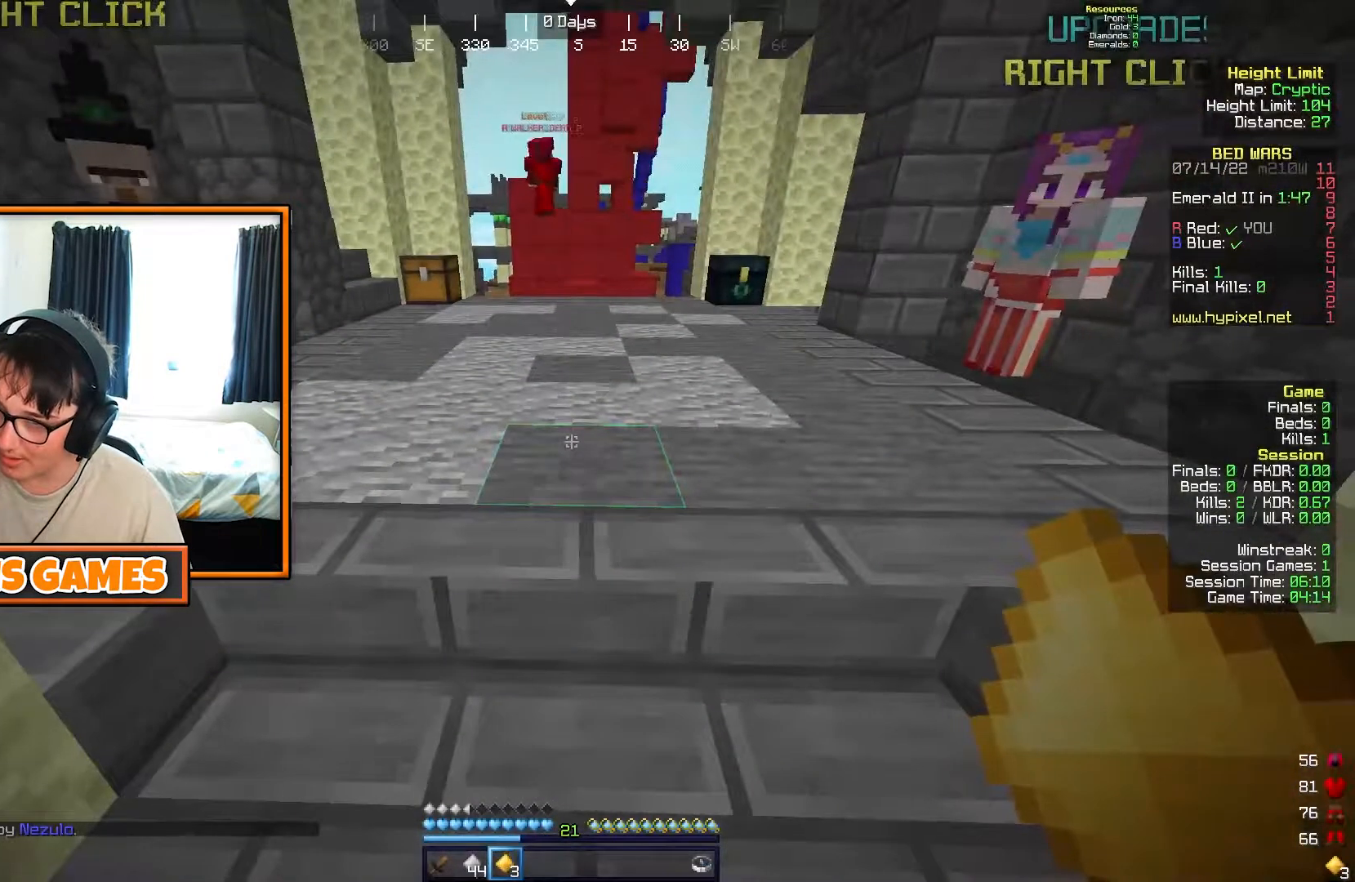
{"keys": ["d", "w"], "events": [[283, "w", "down"], [433, "d", "down"]]}
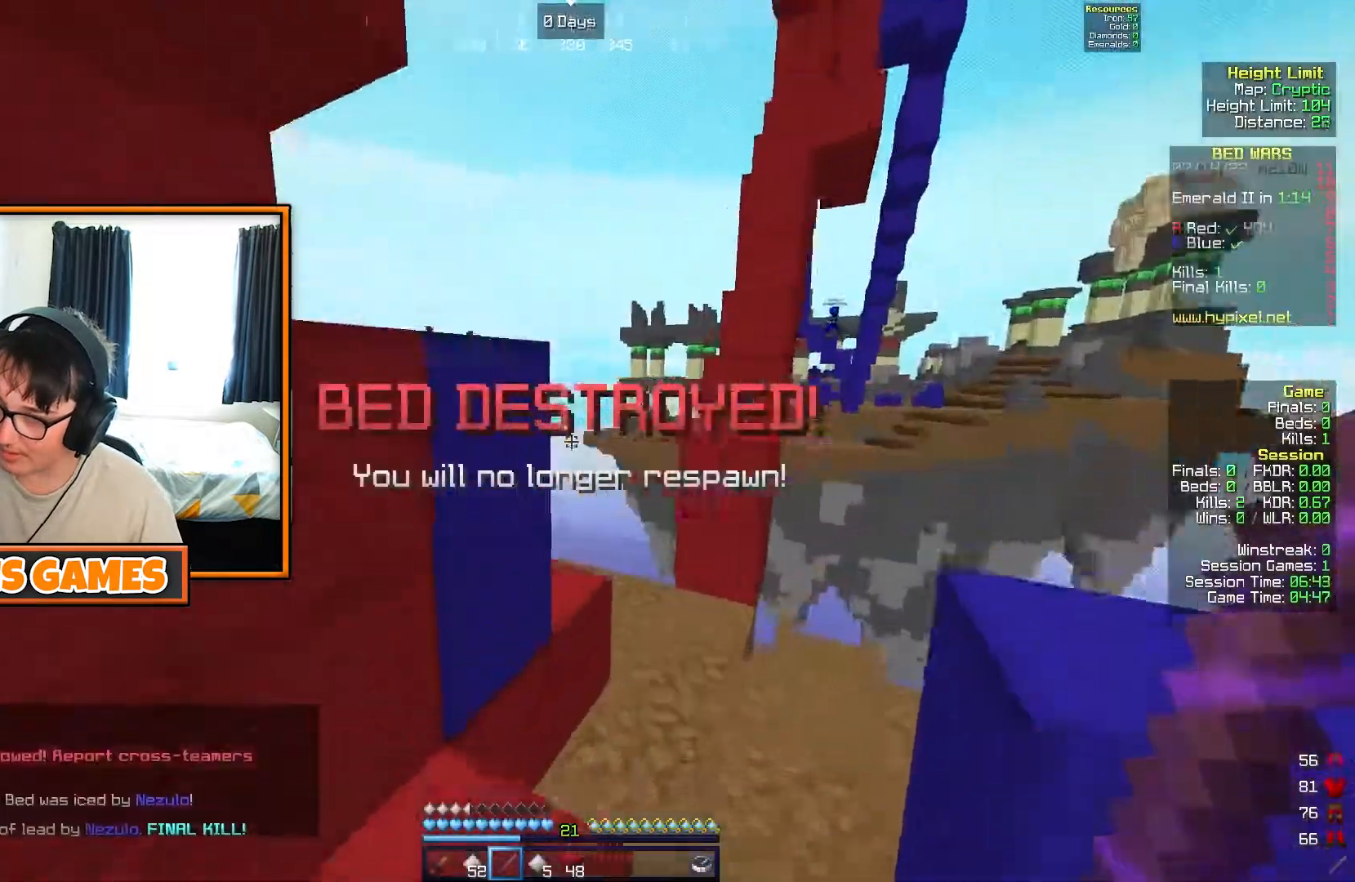
{"keys": ["w"], "events": [[167, "d", "up"], [283, "d", "down"], [500, "d", "up"]]}
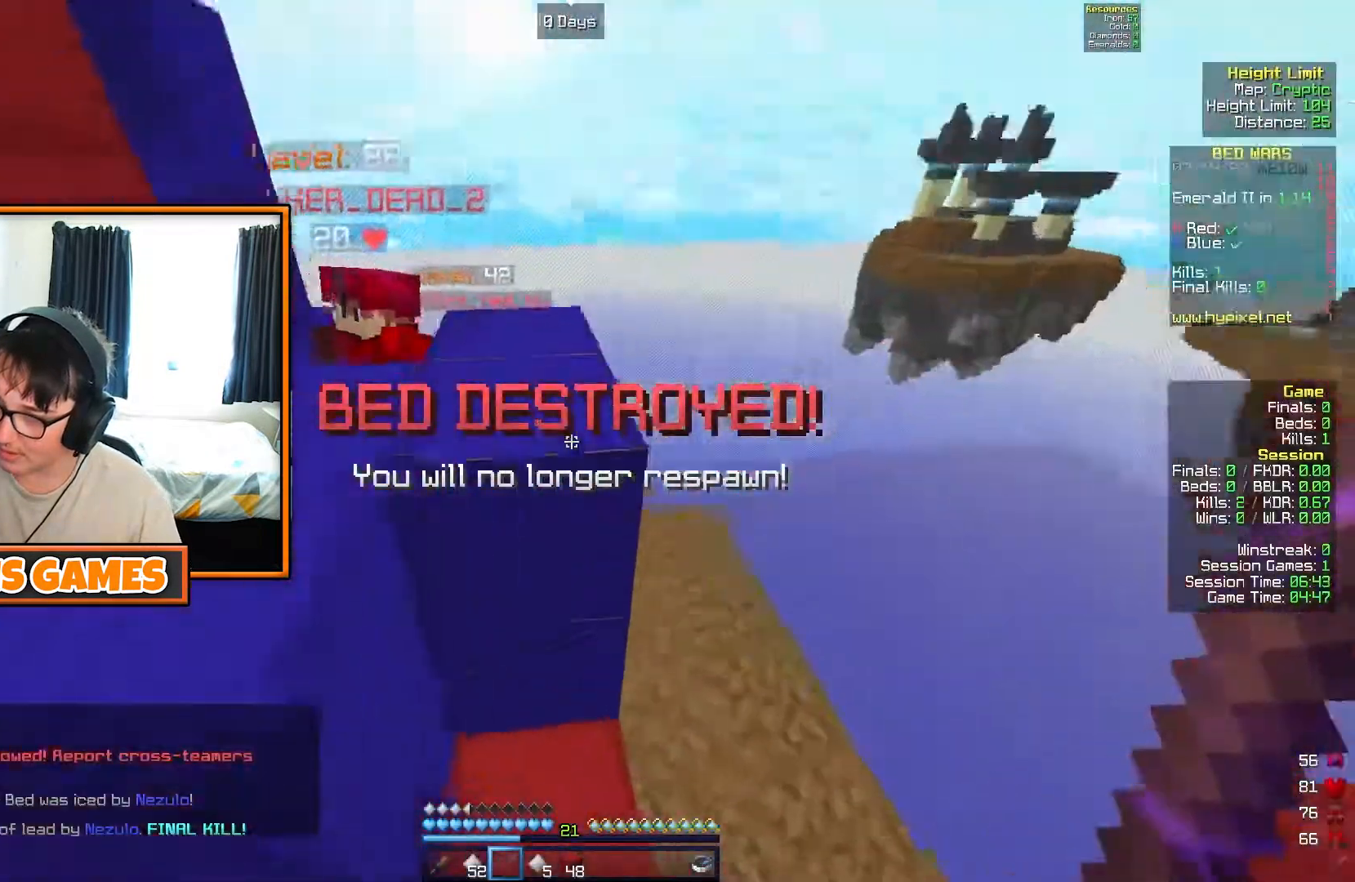
{"keys": ["w"], "events": [[33, "a", "down"], [100, "a", "up"]]}
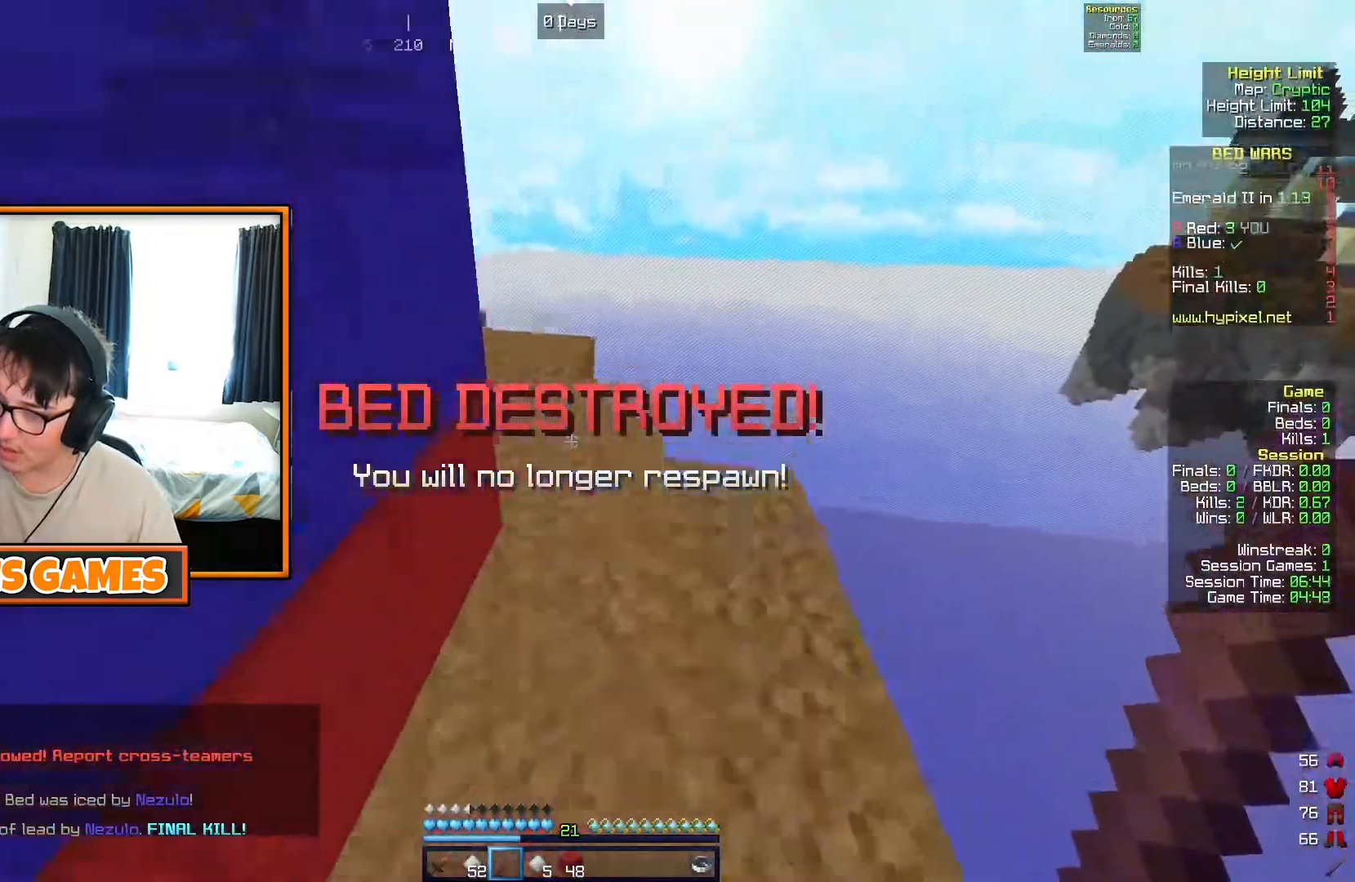
{"keys": ["w"], "events": [[50, "d", "down"], [267, "d", "up"]]}
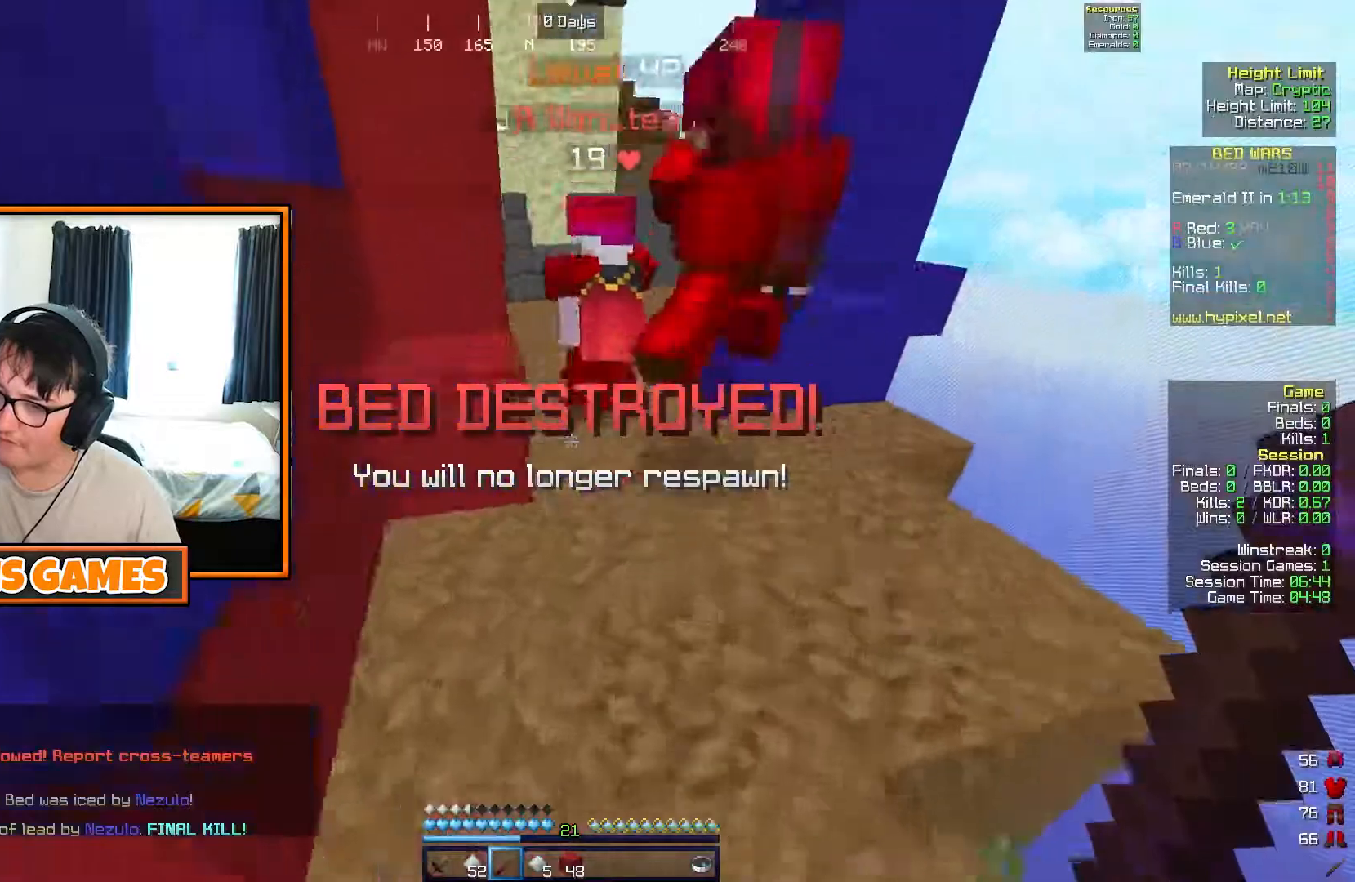
{"keys": [], "events": [[133, "d", "down"], [350, "d", "up"], [383, "w", "up"]]}
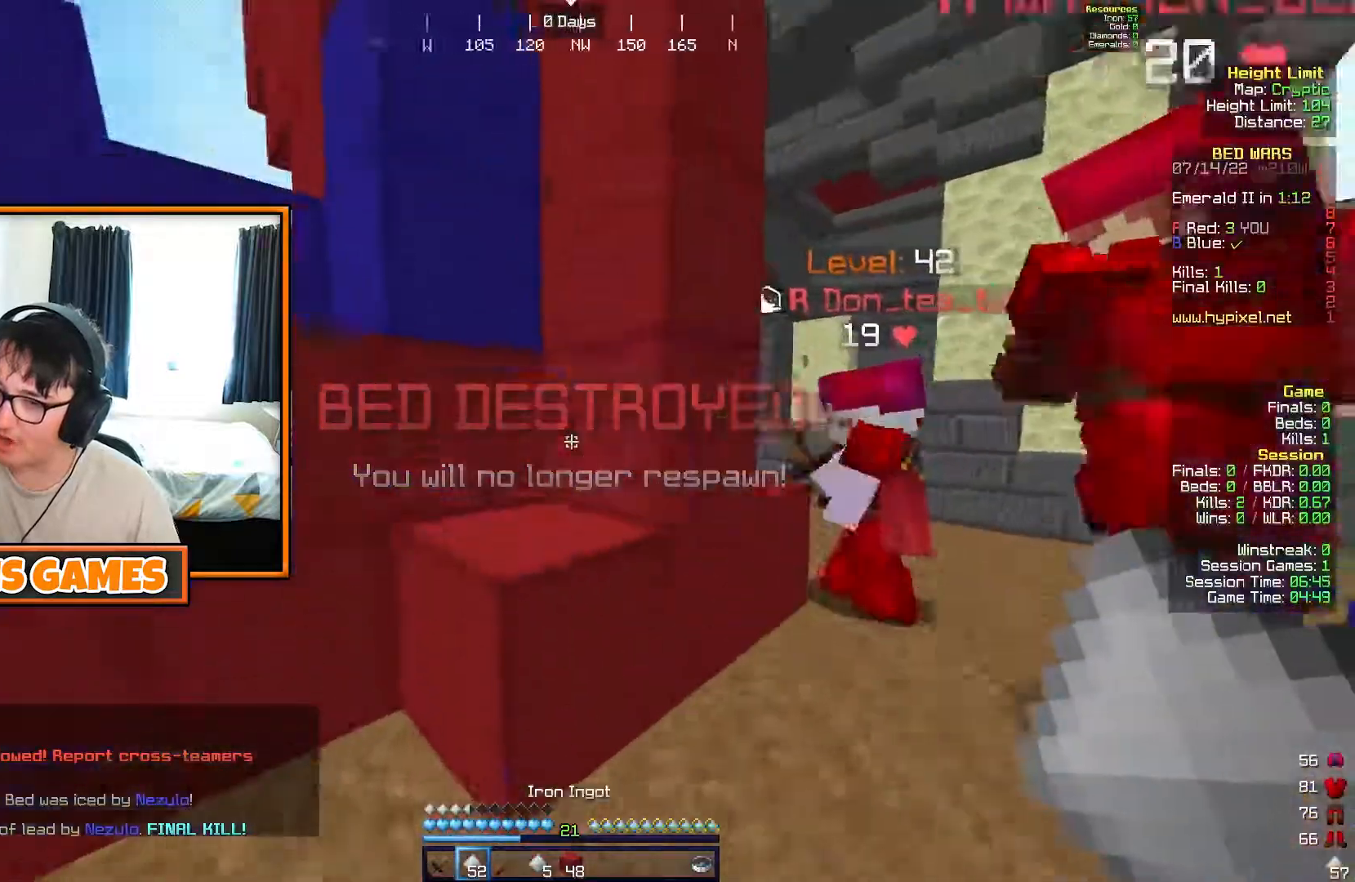
{"keys": ["d", "w"], "events": [[117, "d", "down"], [383, "w", "down"]]}
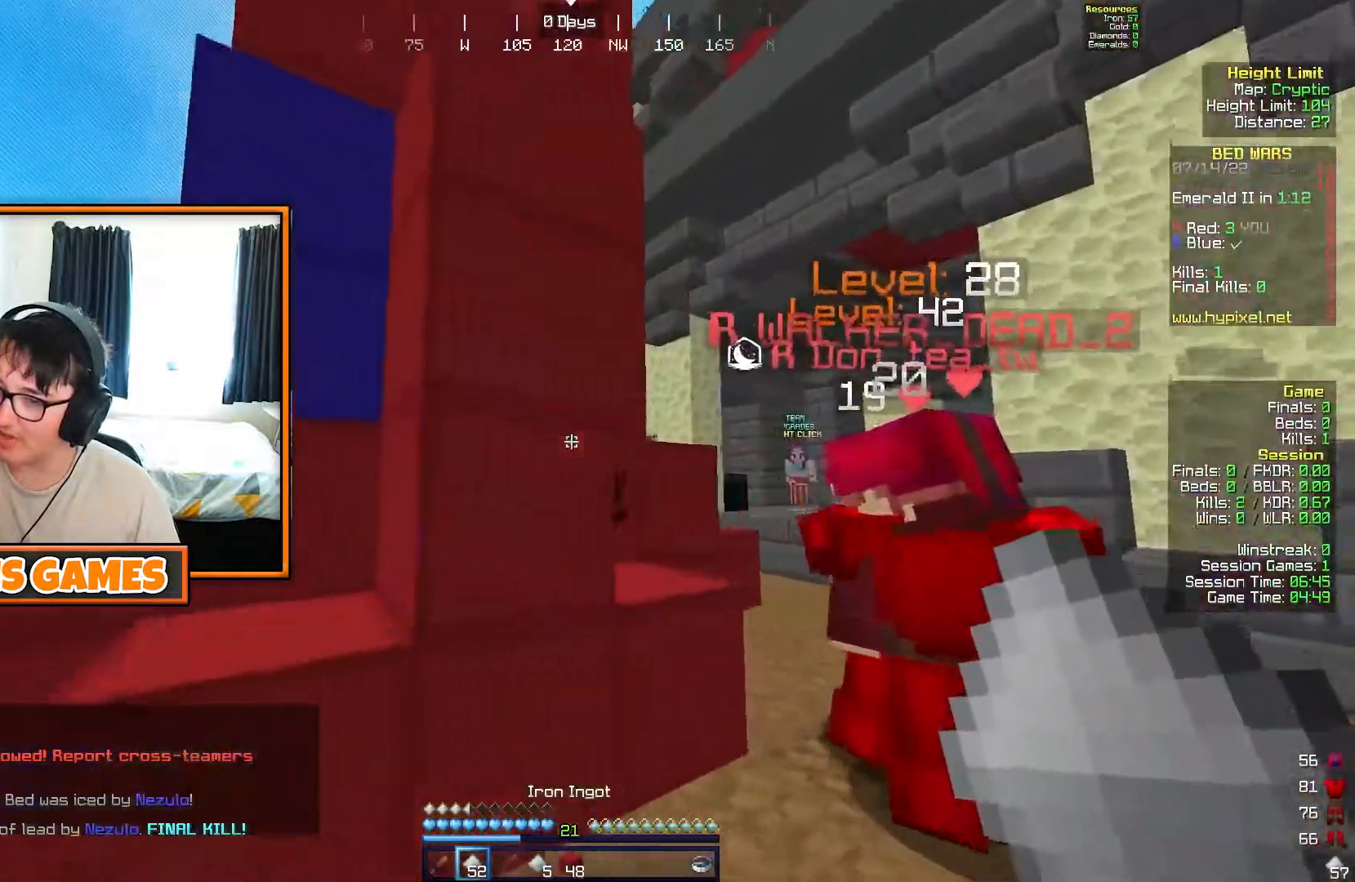
{"keys": ["w"], "events": [[433, "d", "up"]]}
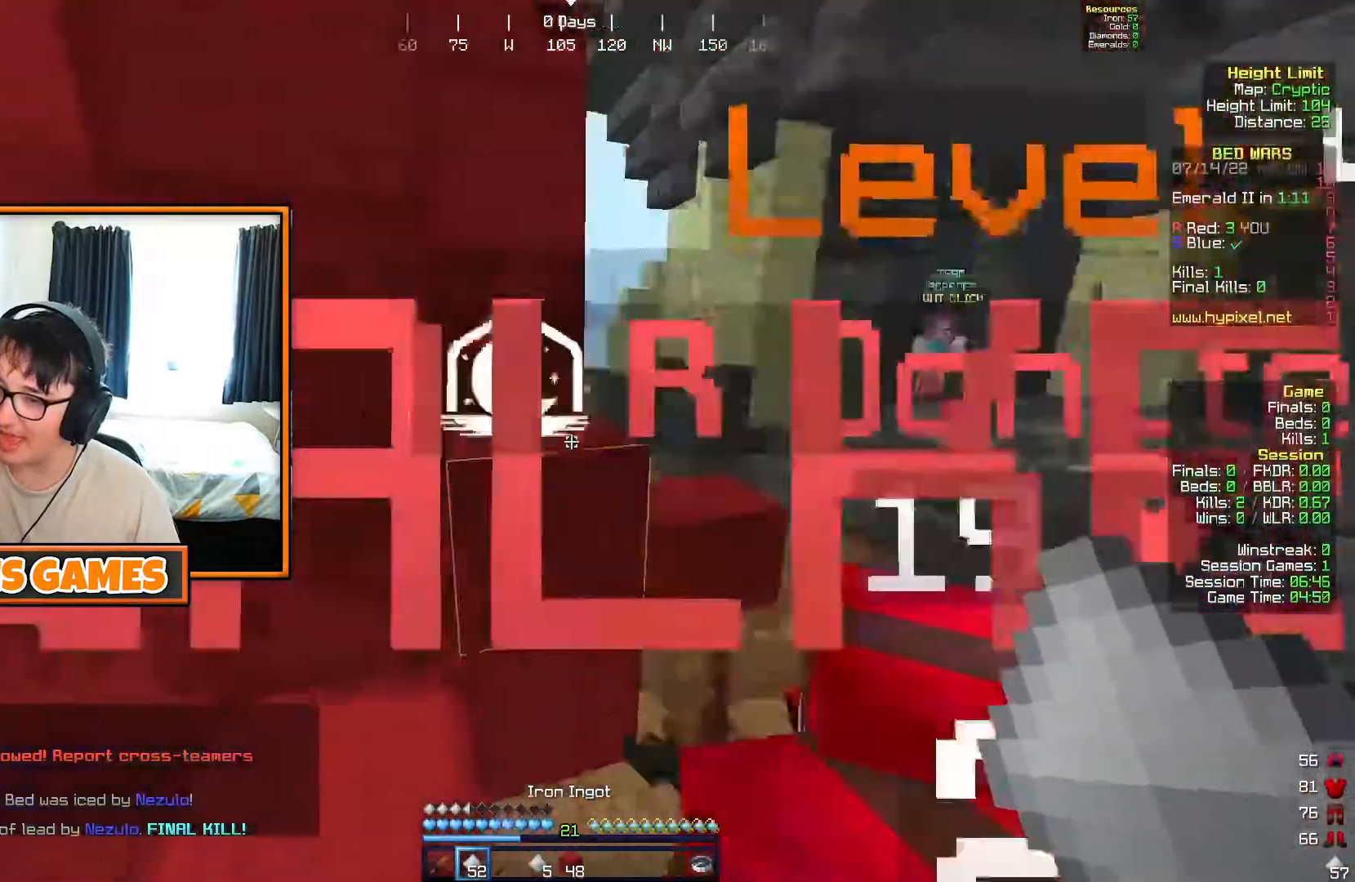
{"keys": ["d"], "events": [[67, "w", "up"], [217, "d", "down"]]}
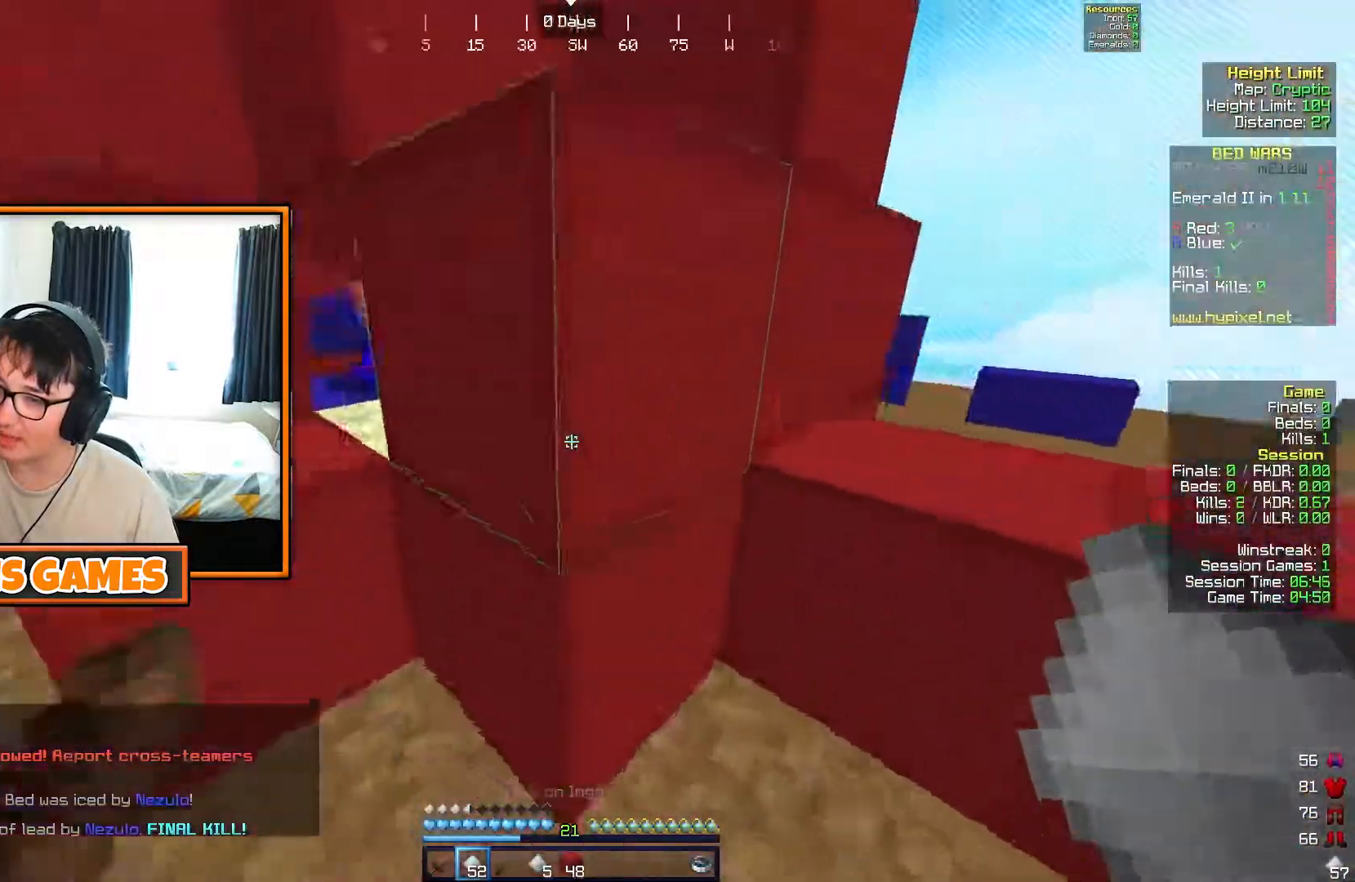
{"keys": ["s"], "events": [[67, "d", "up"], [200, "s", "down"]]}